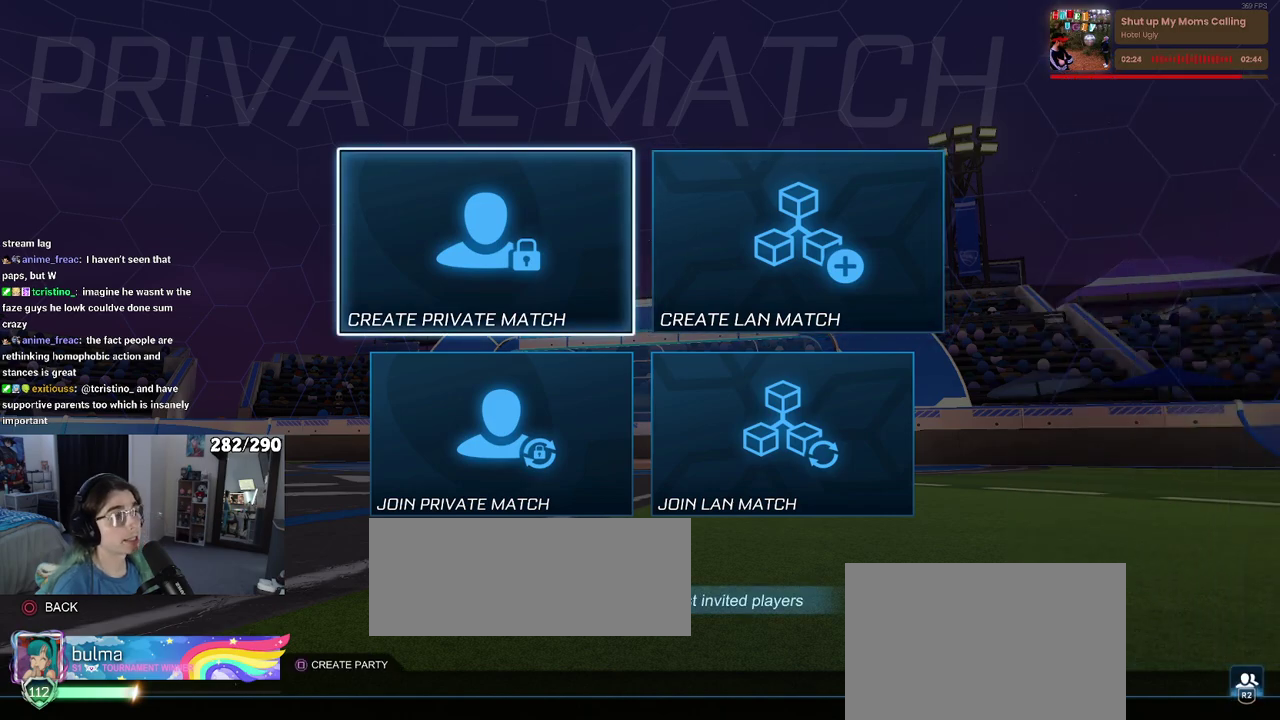
Gameplay with a controller (PlayStation layout); each line is a JSON object with the inputs held at the frame after it. "events" lists button and stick changes between this image and that frame as [ms after this image, input, new state], when the widget could be followed in between.
{"buttons": [], "left_stick": "center", "right_stick": "center", "events": []}
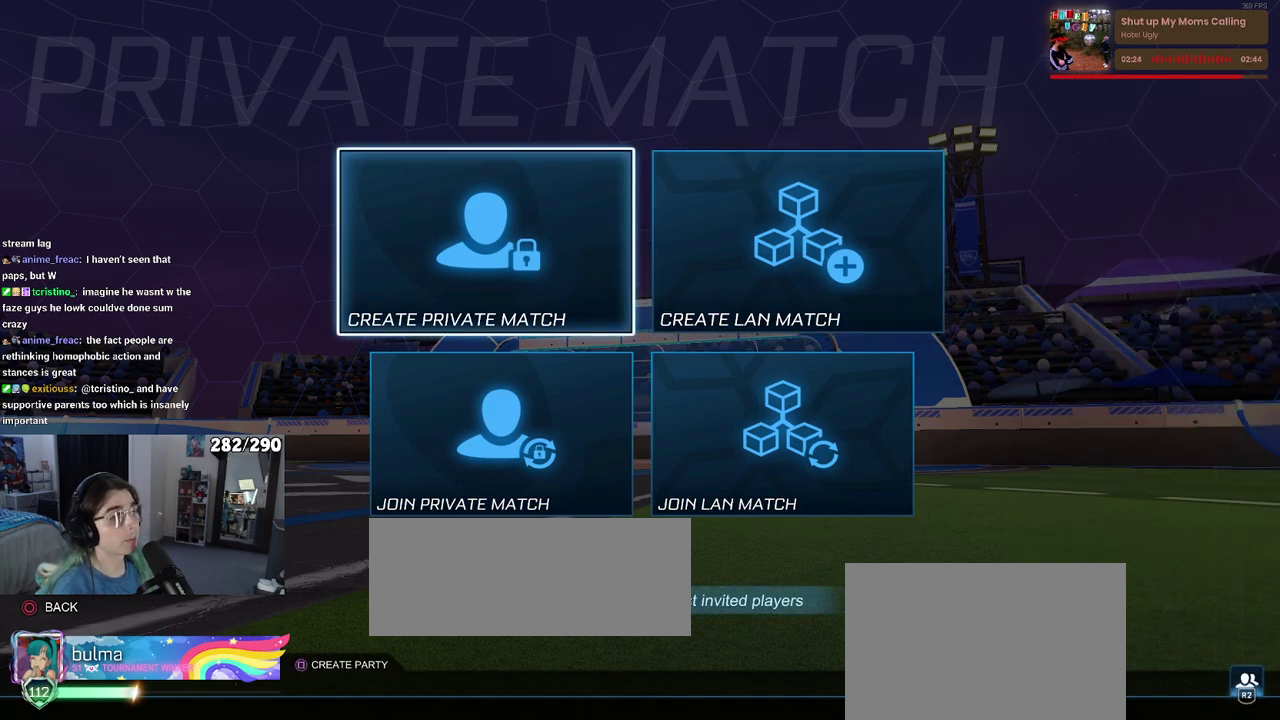
{"buttons": [], "left_stick": "center", "right_stick": "center", "events": []}
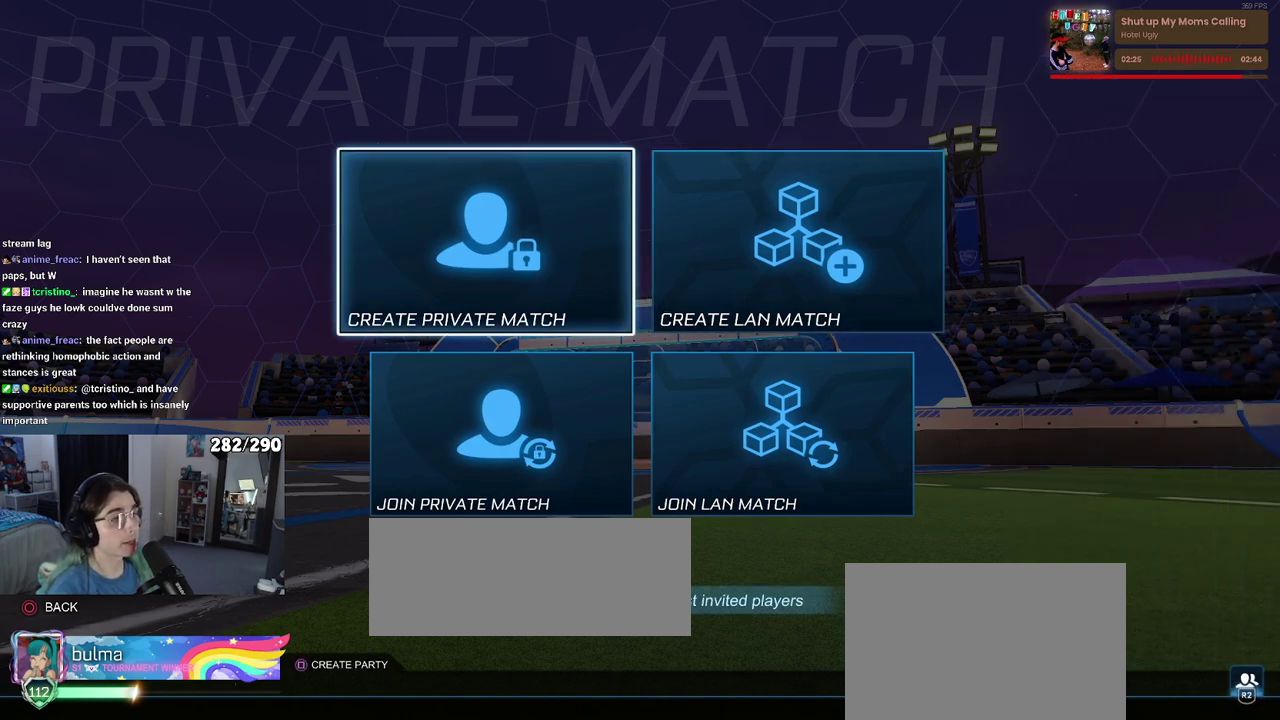
{"buttons": [], "left_stick": "center", "right_stick": "center", "events": []}
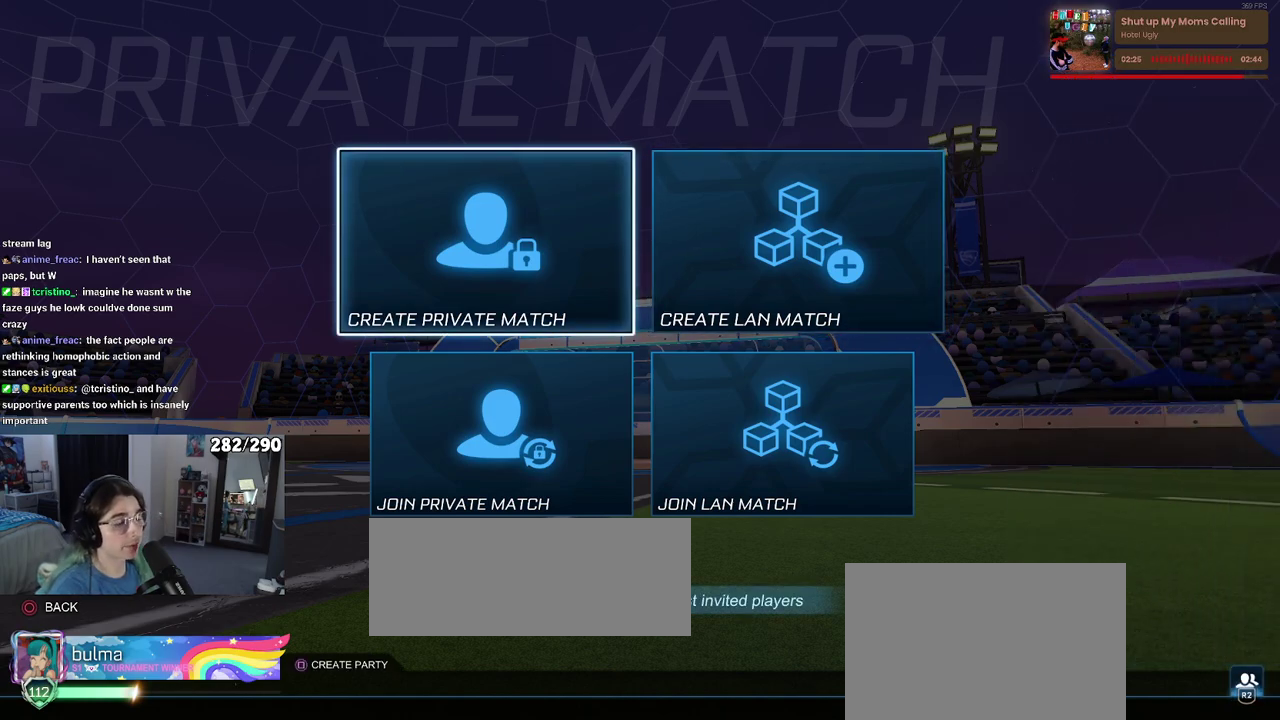
{"buttons": [], "left_stick": "center", "right_stick": "center", "events": [[117, "CROSS", "down"], [267, "CROSS", "up"]]}
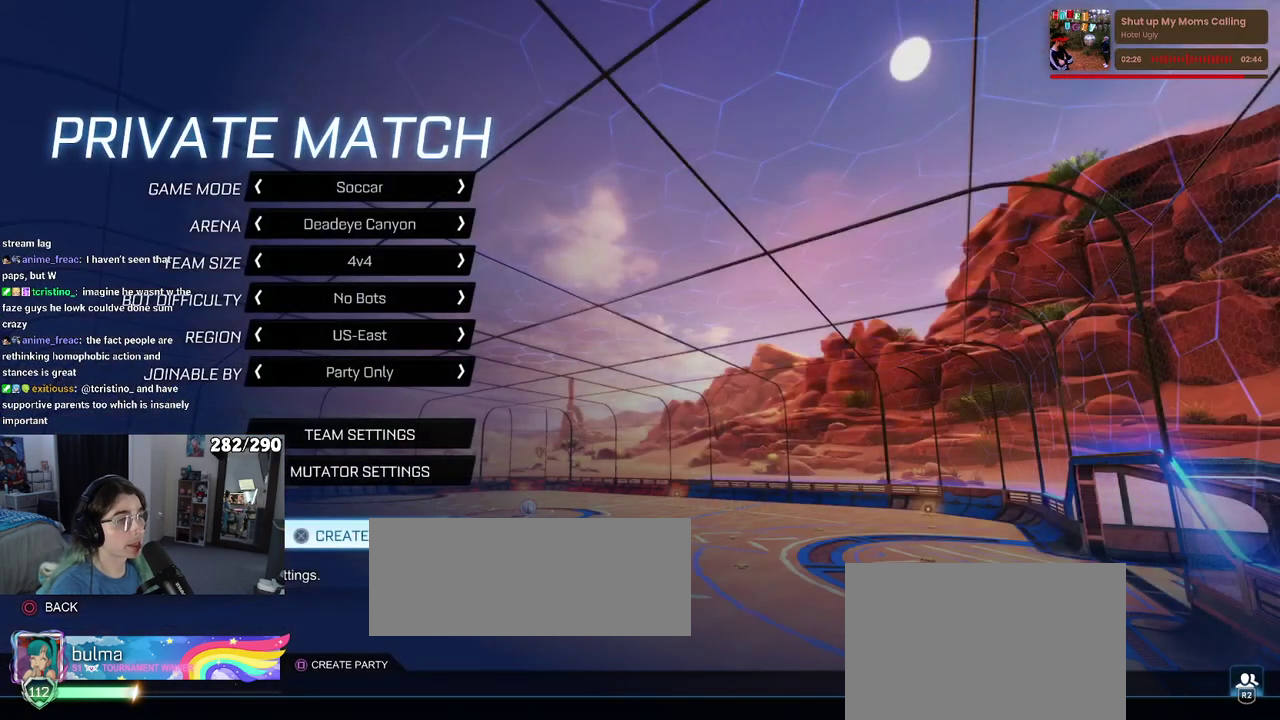
{"buttons": [], "left_stick": "center", "right_stick": "center", "events": []}
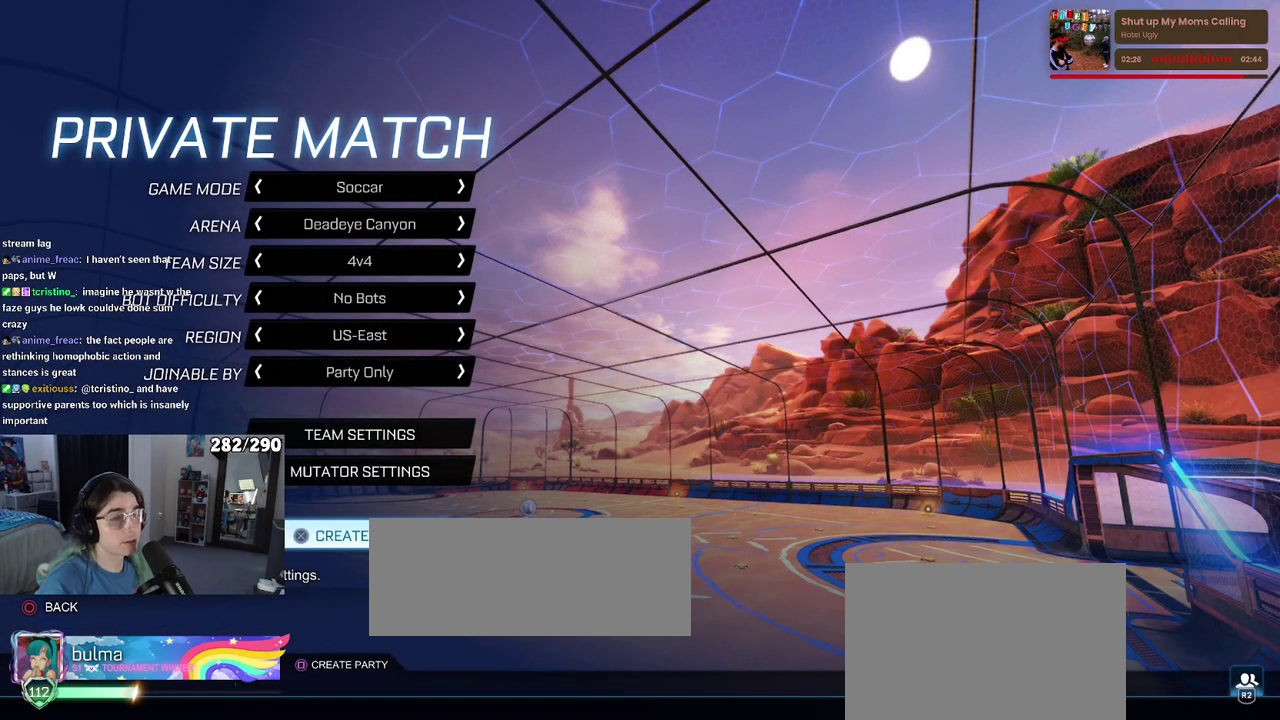
{"buttons": [], "left_stick": "center", "right_stick": "center", "events": []}
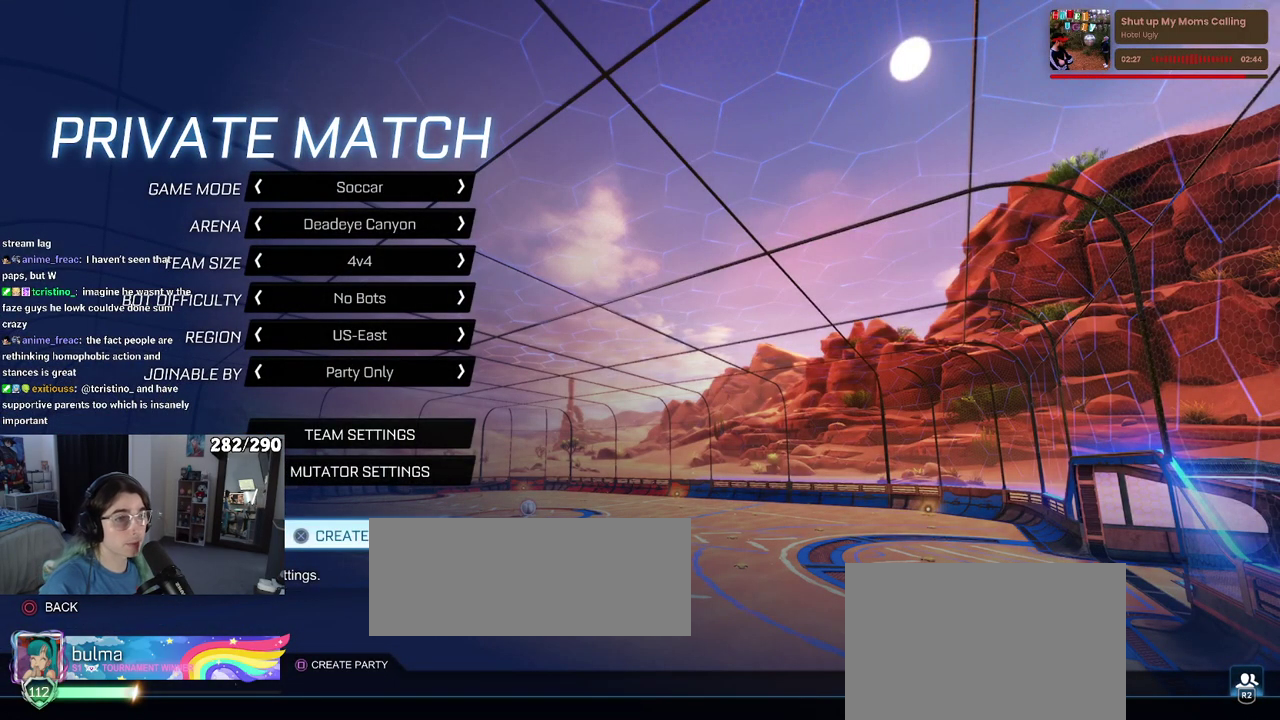
{"buttons": [], "left_stick": "center", "right_stick": "center", "events": []}
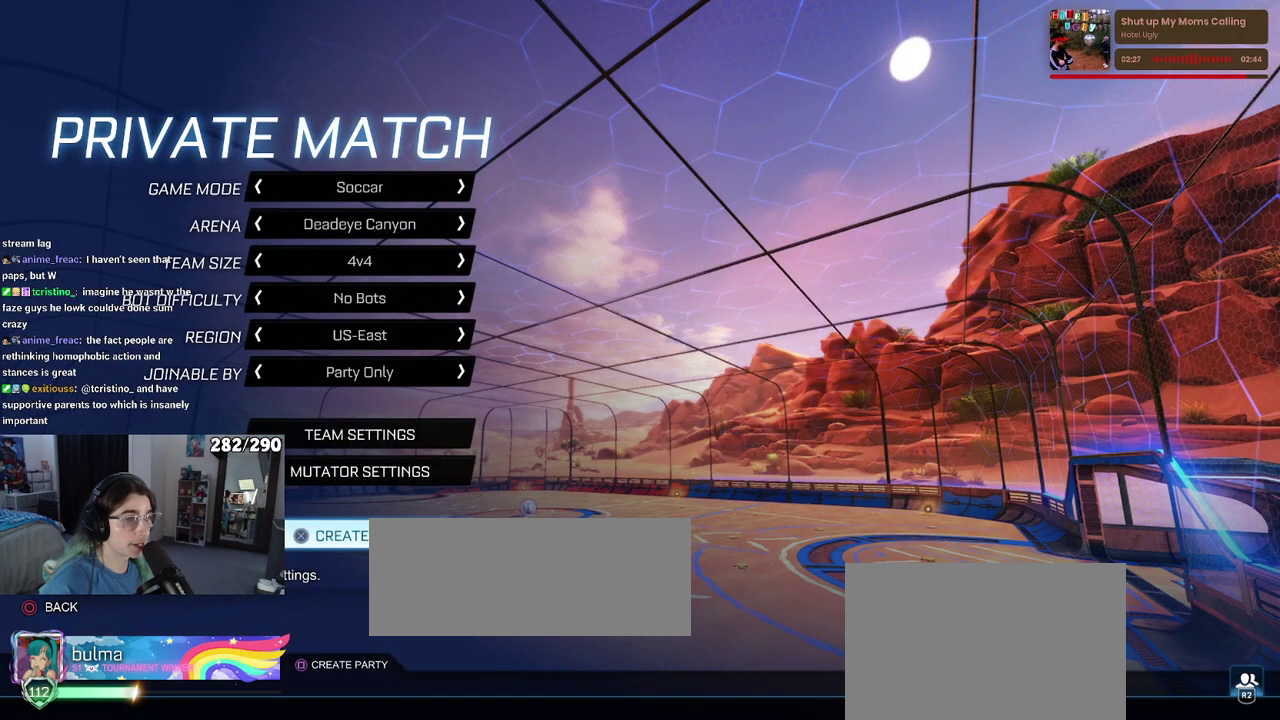
{"buttons": ["DPAD_UP"], "left_stick": "center", "right_stick": "center", "events": [[267, "DPAD_UP", "down"]]}
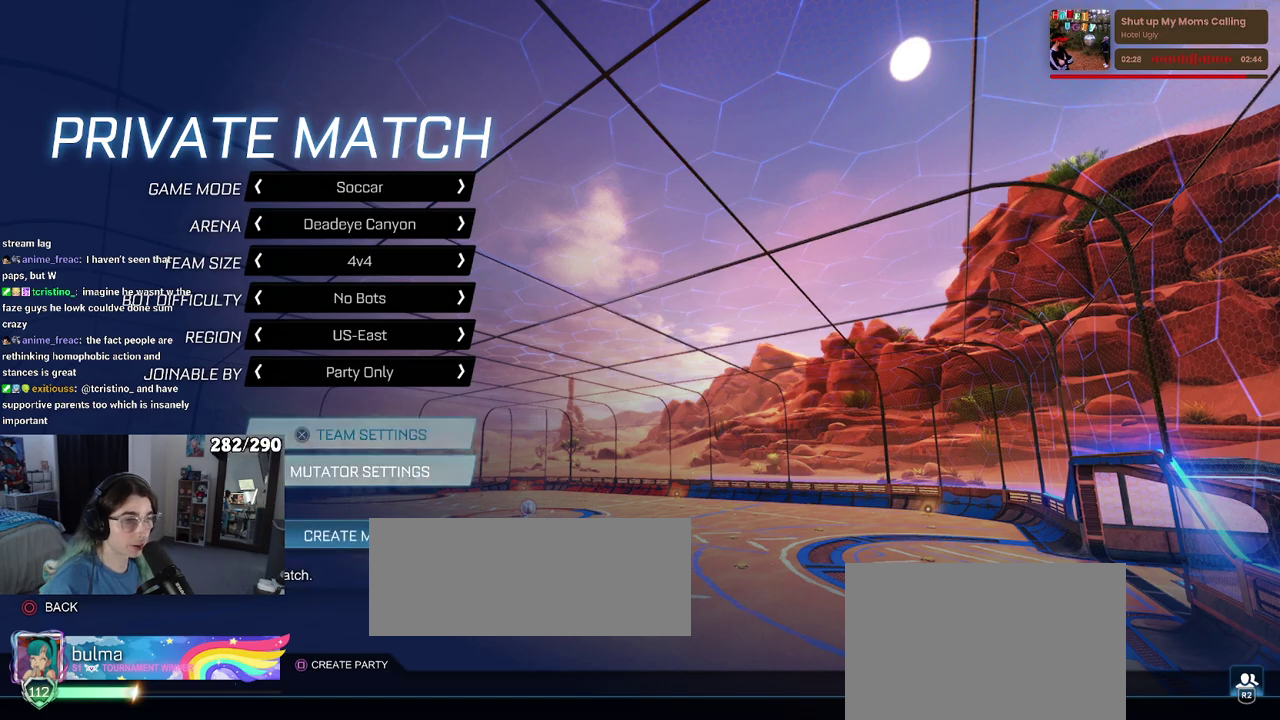
{"buttons": [], "left_stick": "center", "right_stick": "center", "events": [[483, "DPAD_UP", "up"]]}
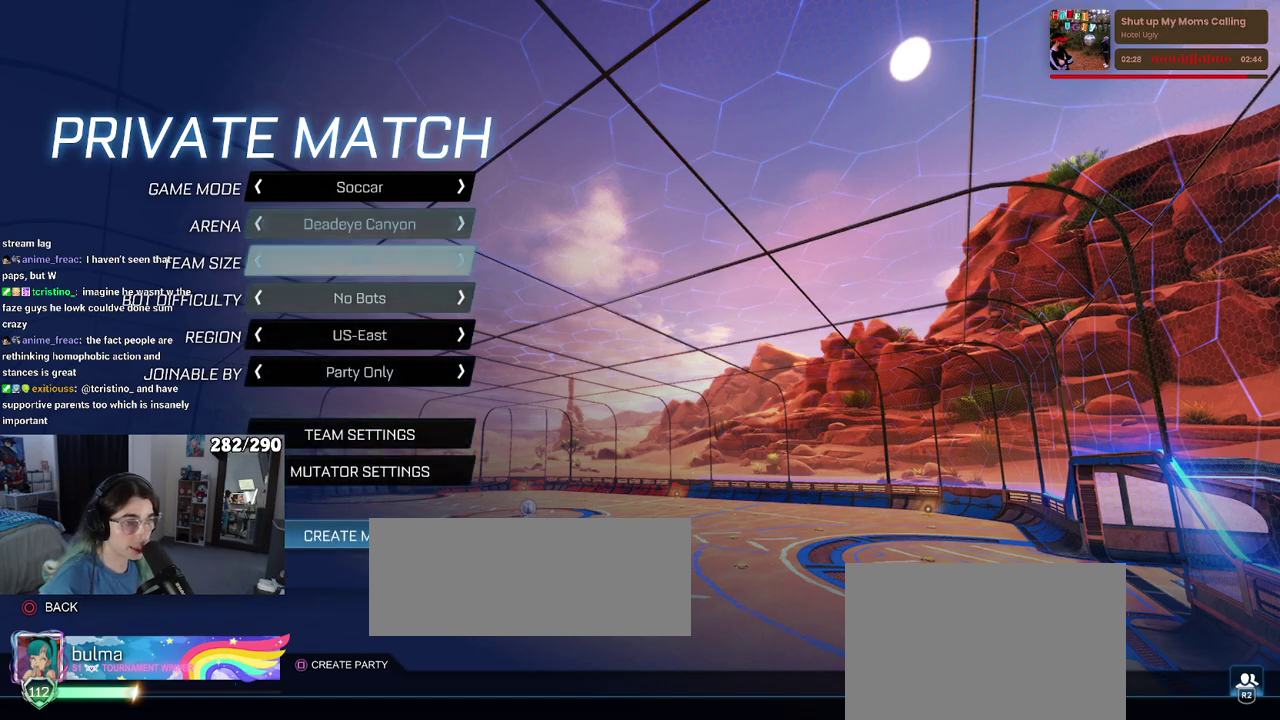
{"buttons": [], "left_stick": "center", "right_stick": "center", "events": [[383, "DPAD_RIGHT", "down"], [433, "DPAD_RIGHT", "up"]]}
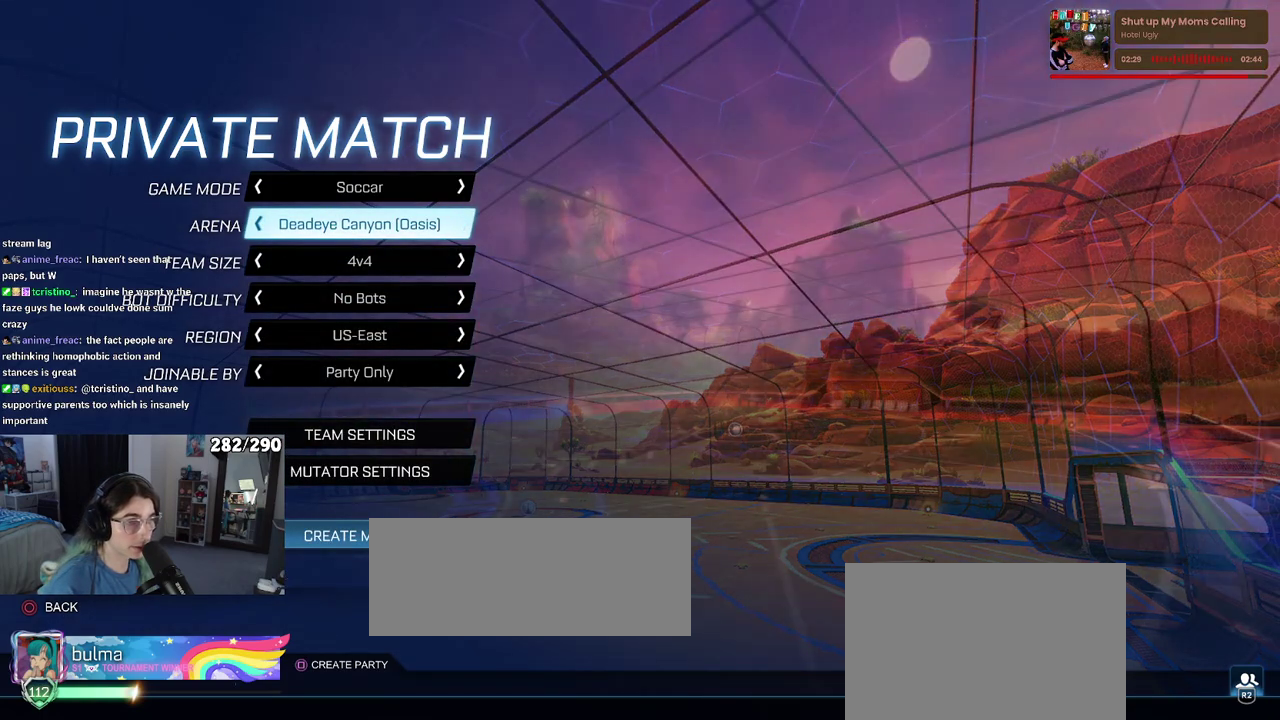
{"buttons": [], "left_stick": "center", "right_stick": "center", "events": []}
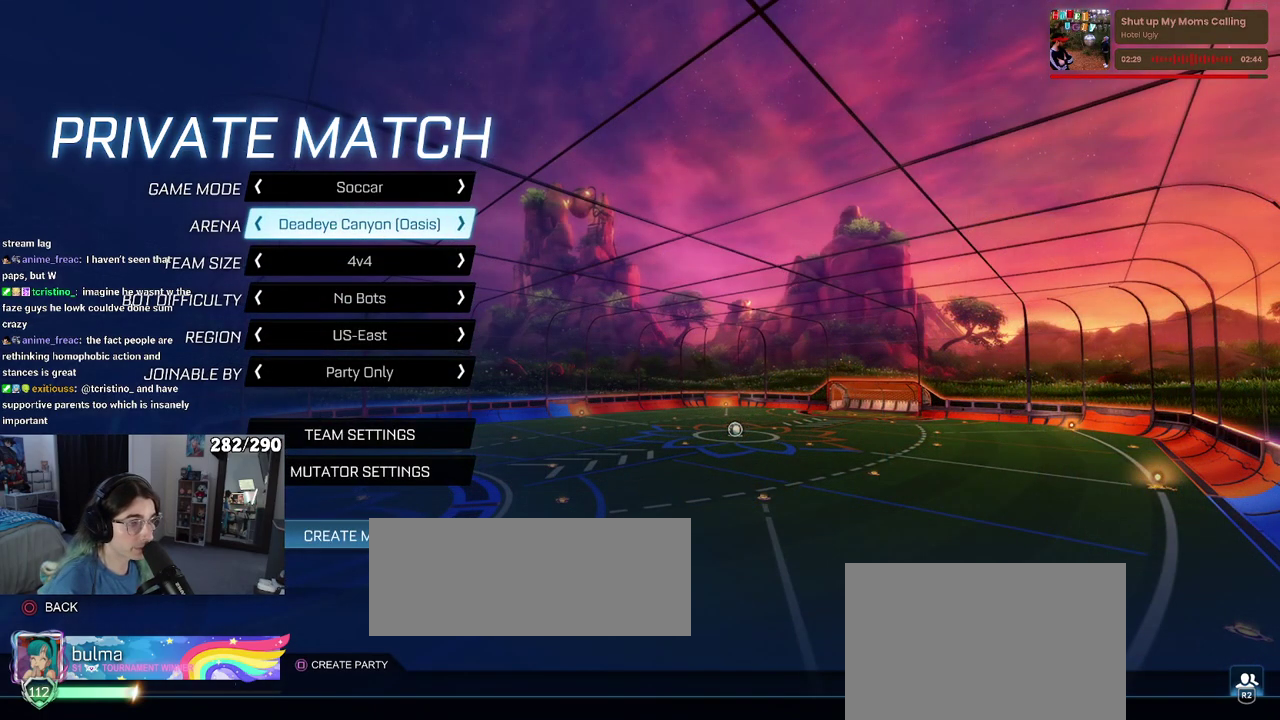
{"buttons": [], "left_stick": "center", "right_stick": "center", "events": [[100, "DPAD_RIGHT", "down"], [183, "DPAD_RIGHT", "up"]]}
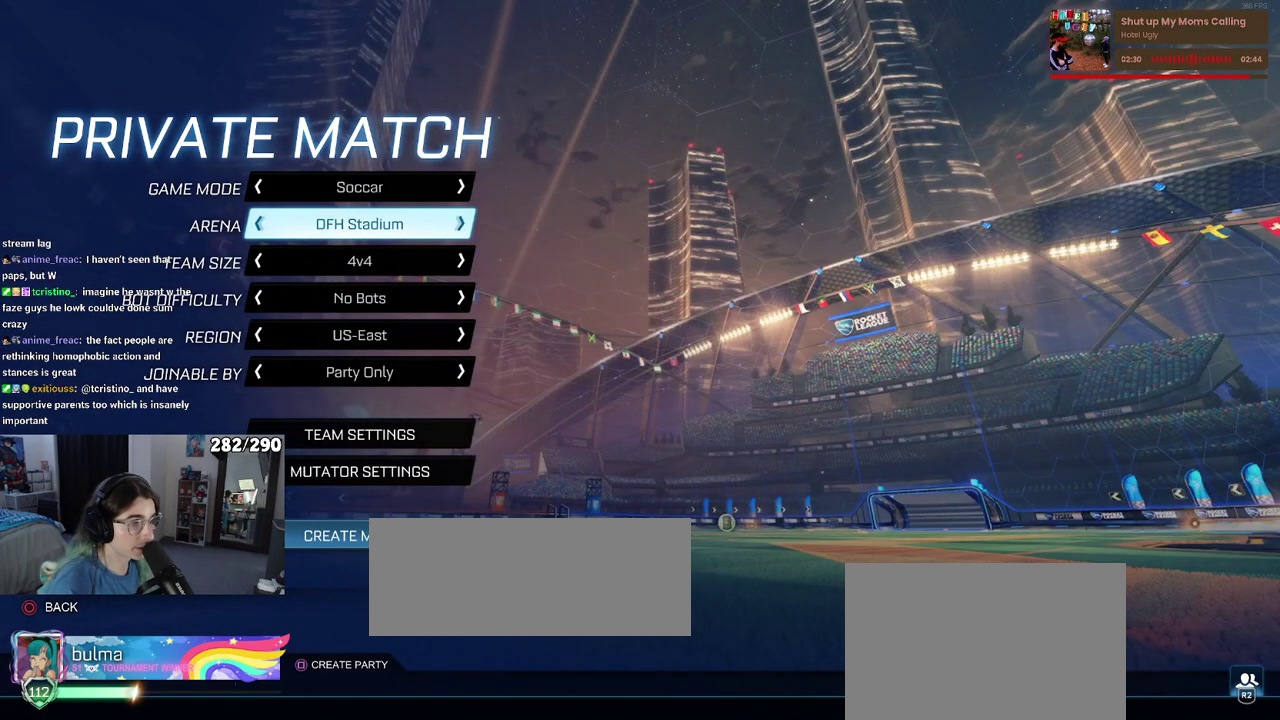
{"buttons": [], "left_stick": "center", "right_stick": "center", "events": [[350, "DPAD_RIGHT", "down"], [467, "DPAD_RIGHT", "up"]]}
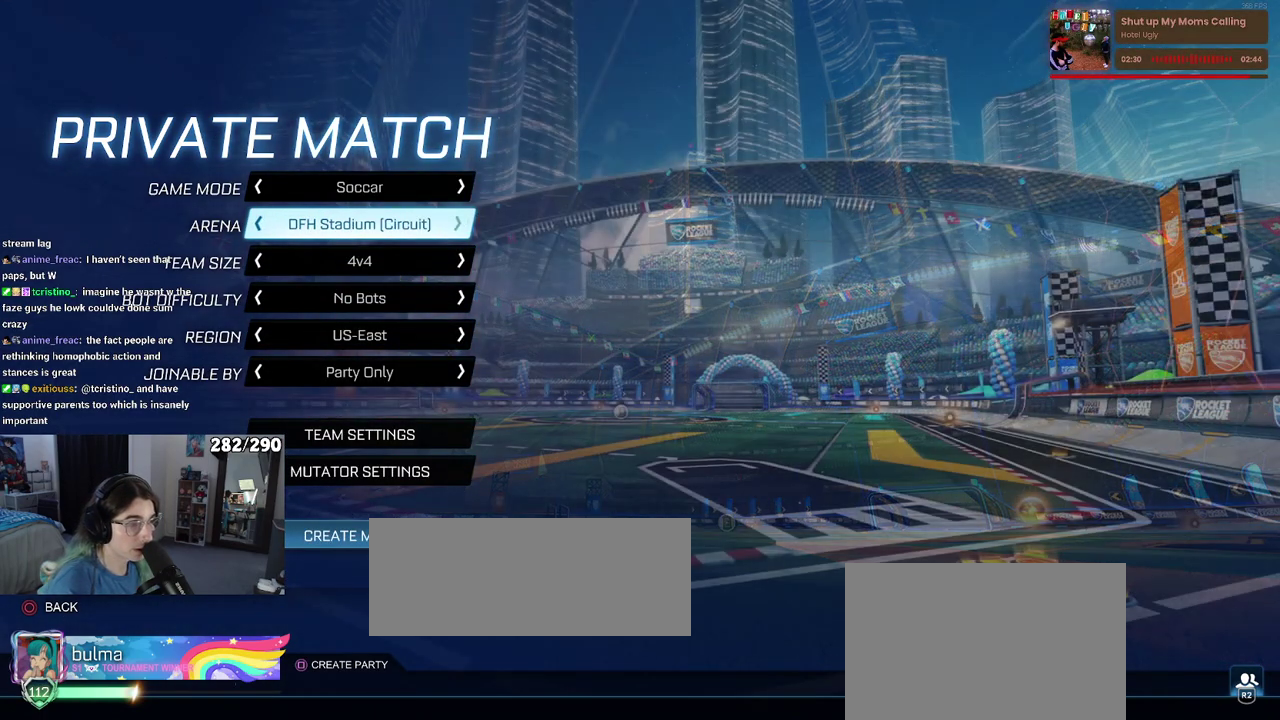
{"buttons": ["DPAD_RIGHT"], "left_stick": "center", "right_stick": "center", "events": [[217, "DPAD_RIGHT", "down"], [300, "DPAD_RIGHT", "up"], [450, "DPAD_RIGHT", "down"]]}
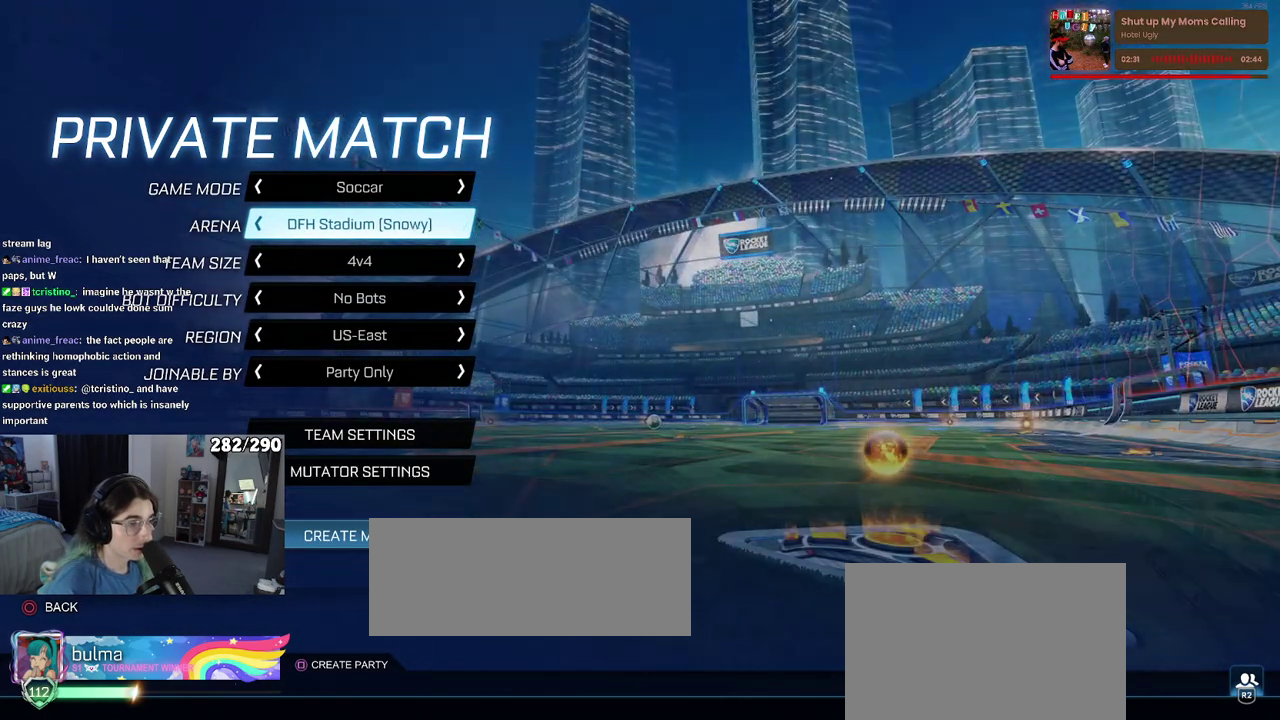
{"buttons": ["DPAD_RIGHT"], "left_stick": "center", "right_stick": "center", "events": [[100, "DPAD_RIGHT", "up"], [400, "DPAD_RIGHT", "down"]]}
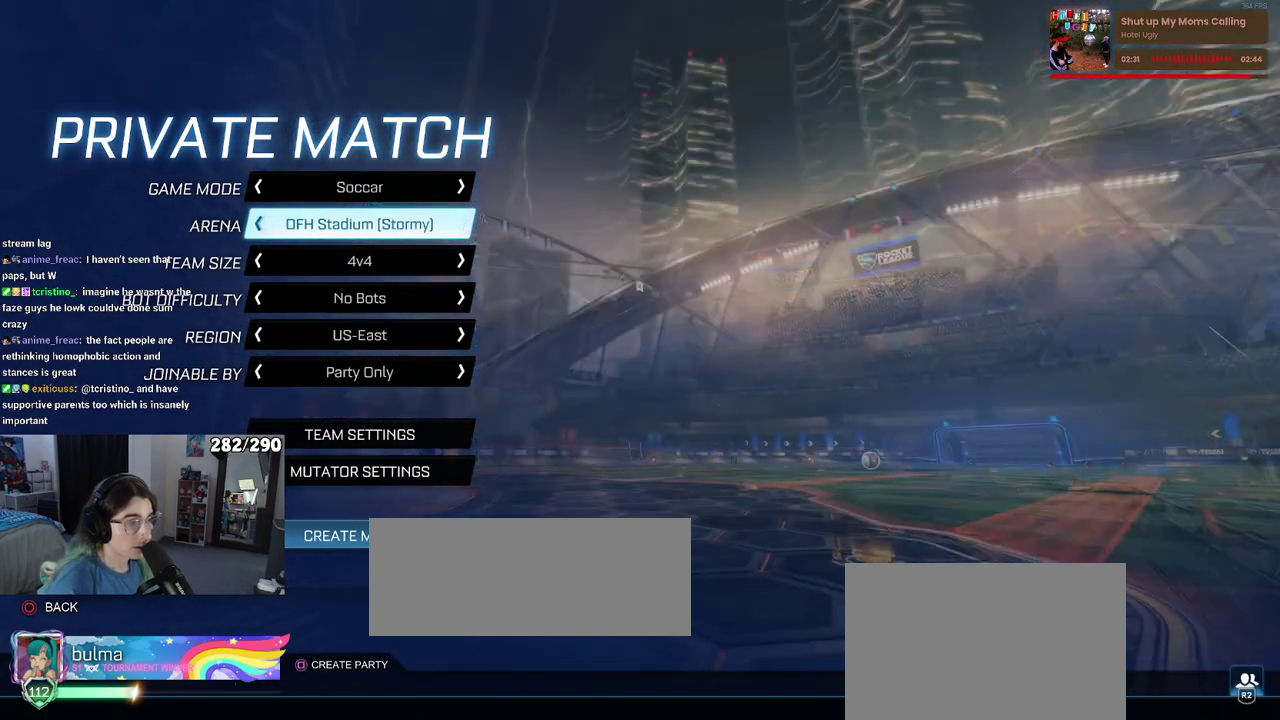
{"buttons": [], "left_stick": "center", "right_stick": "center", "events": [[50, "DPAD_RIGHT", "up"], [317, "DPAD_RIGHT", "down"], [433, "DPAD_RIGHT", "up"]]}
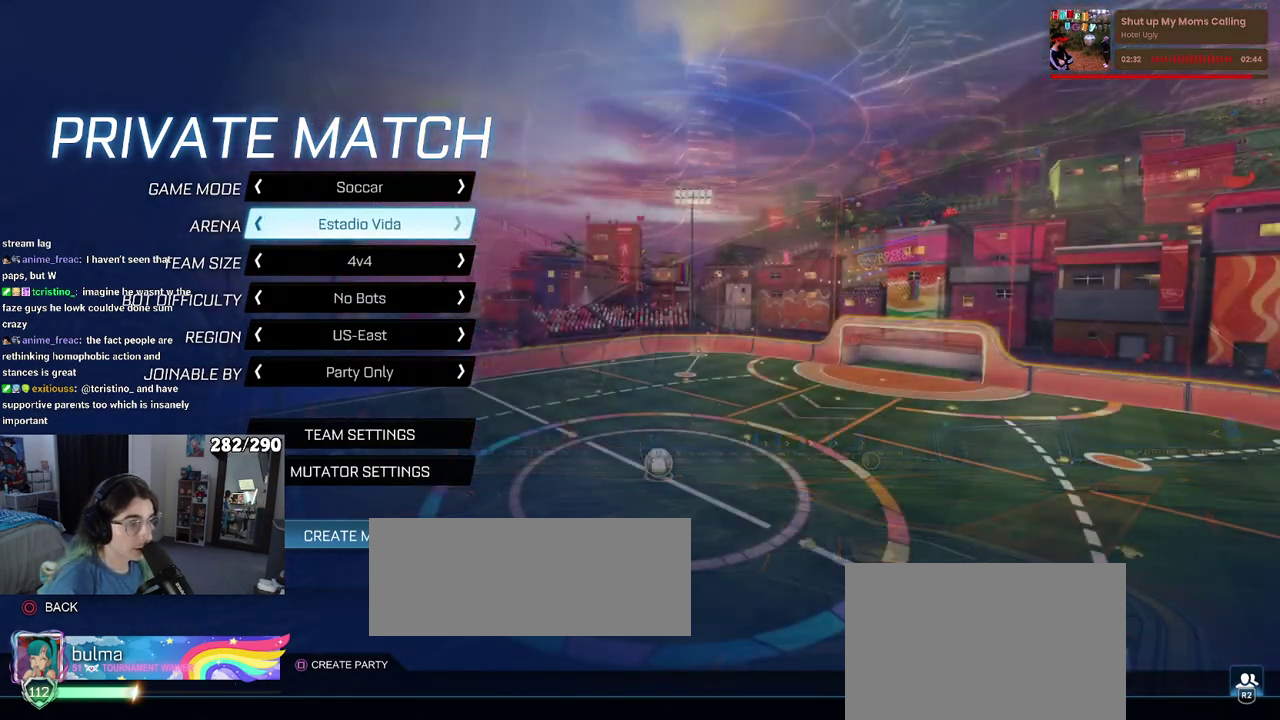
{"buttons": [], "left_stick": "center", "right_stick": "center", "events": []}
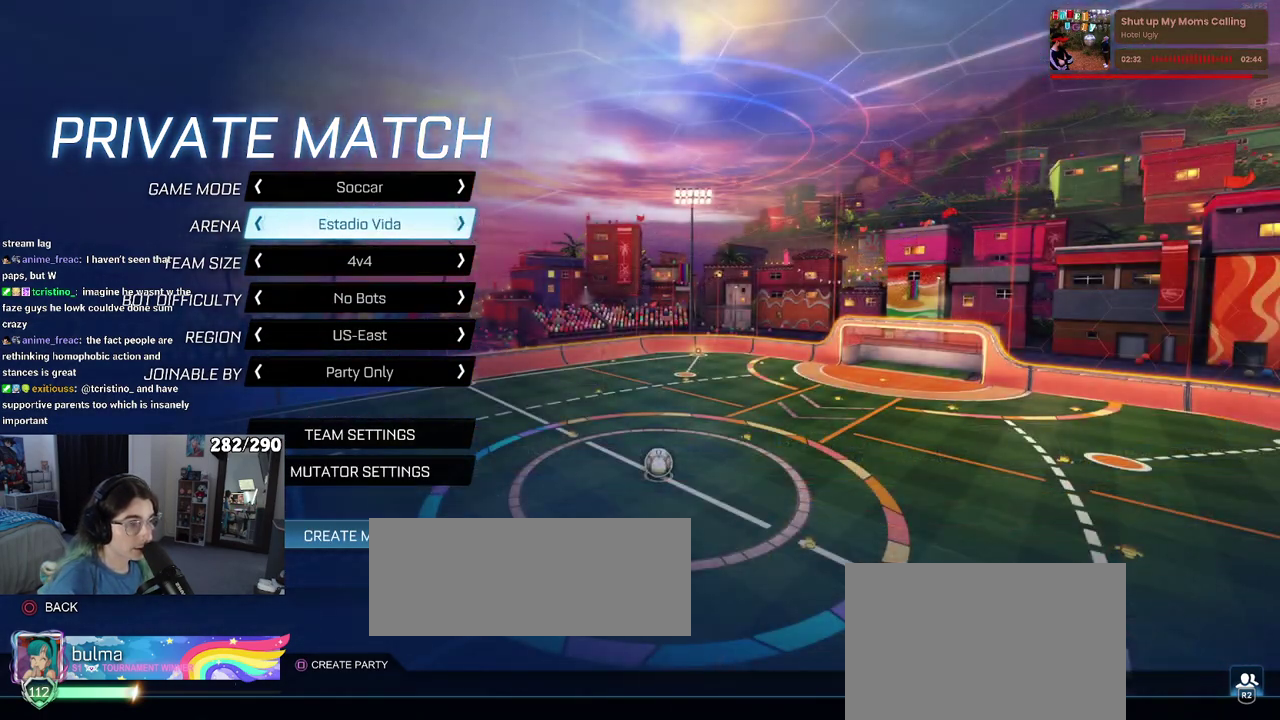
{"buttons": [], "left_stick": "center", "right_stick": "center", "events": []}
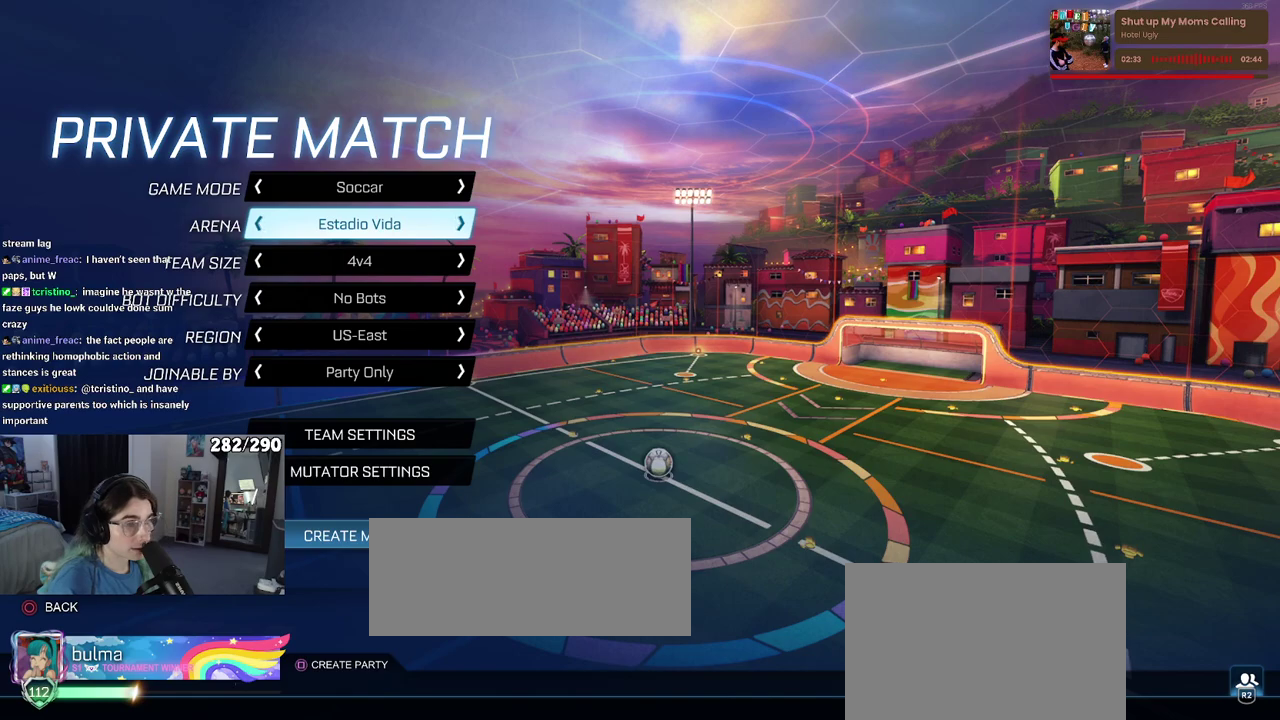
{"buttons": [], "left_stick": "center", "right_stick": "center", "events": [[133, "DPAD_RIGHT", "down"], [267, "DPAD_RIGHT", "up"]]}
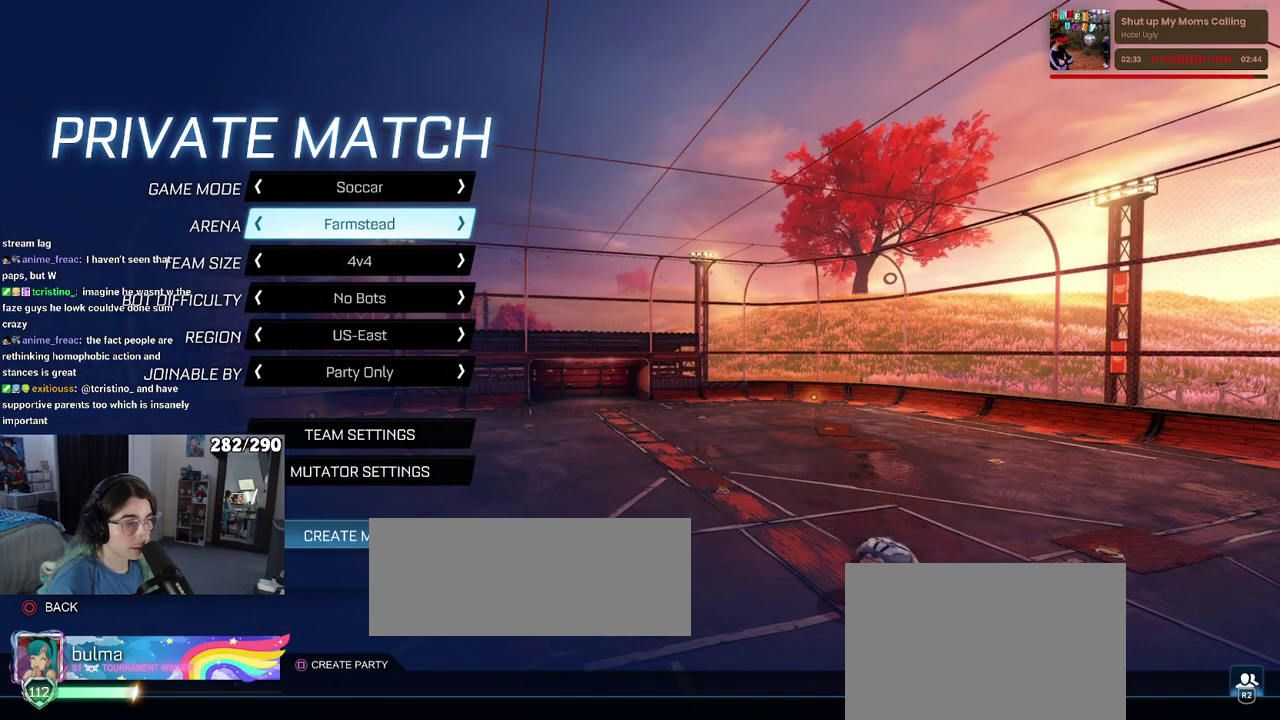
{"buttons": [], "left_stick": "center", "right_stick": "center", "events": [[217, "DPAD_RIGHT", "down"], [300, "DPAD_RIGHT", "up"]]}
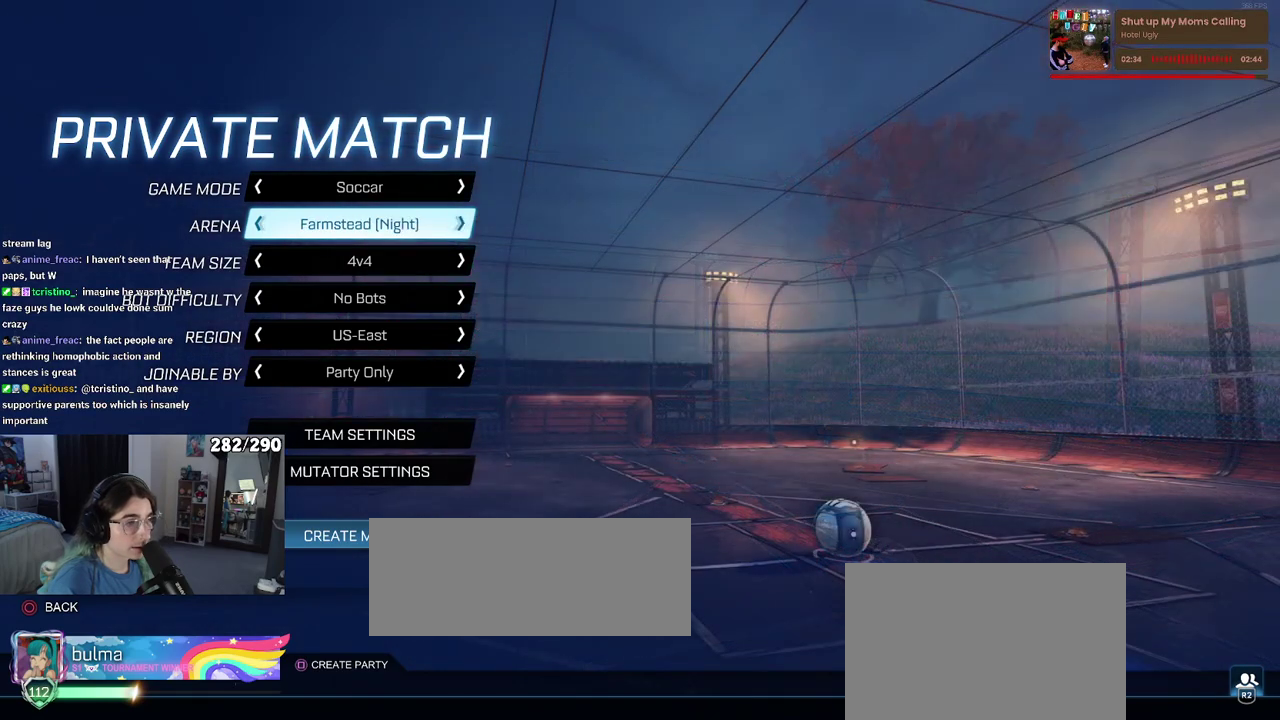
{"buttons": [], "left_stick": "center", "right_stick": "center", "events": []}
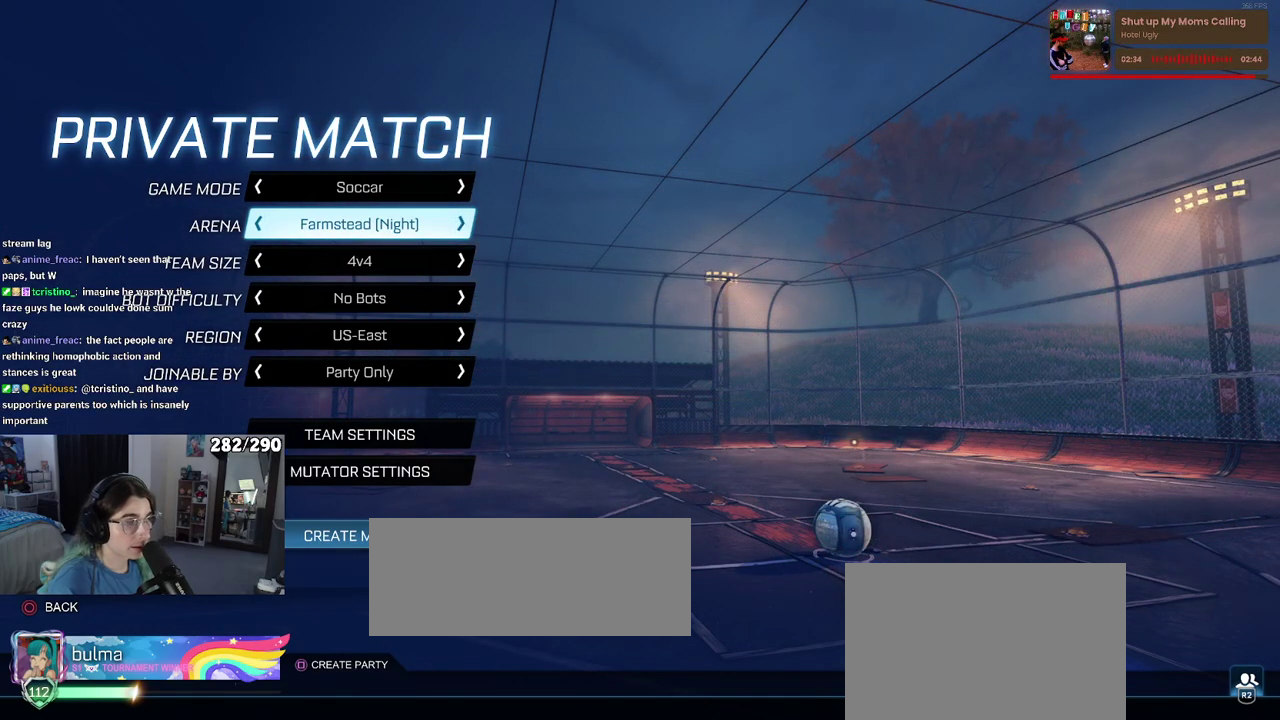
{"buttons": [], "left_stick": "center", "right_stick": "center", "events": [[83, "DPAD_LEFT", "down"], [233, "DPAD_LEFT", "up"]]}
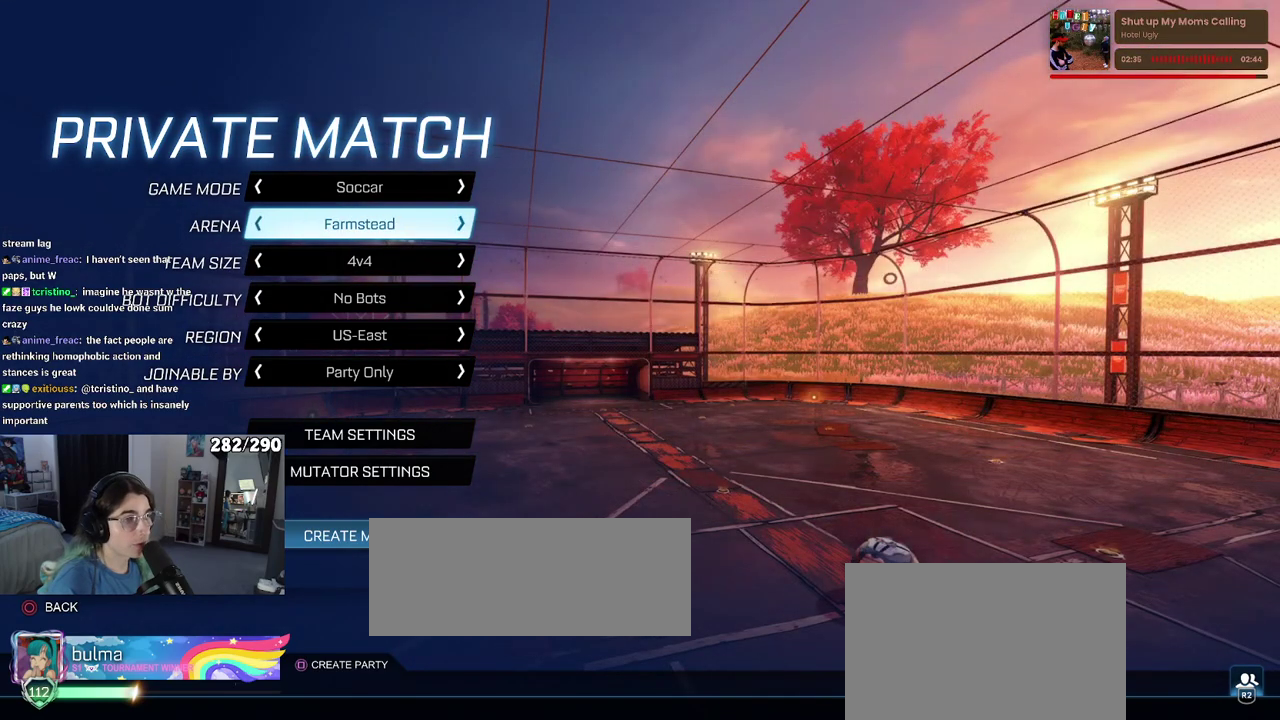
{"buttons": ["DPAD_DOWN"], "left_stick": "center", "right_stick": "center", "events": [[267, "DPAD_DOWN", "down"]]}
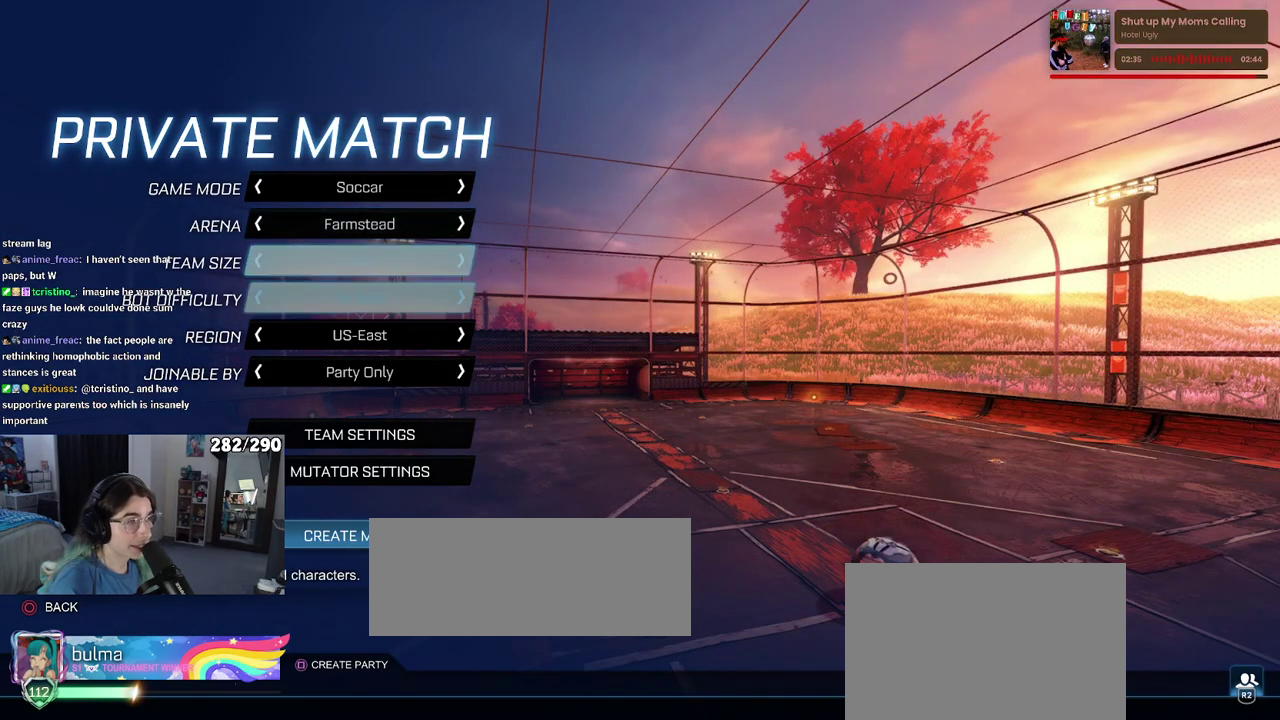
{"buttons": [], "left_stick": "center", "right_stick": "center", "events": [[183, "DPAD_DOWN", "up"]]}
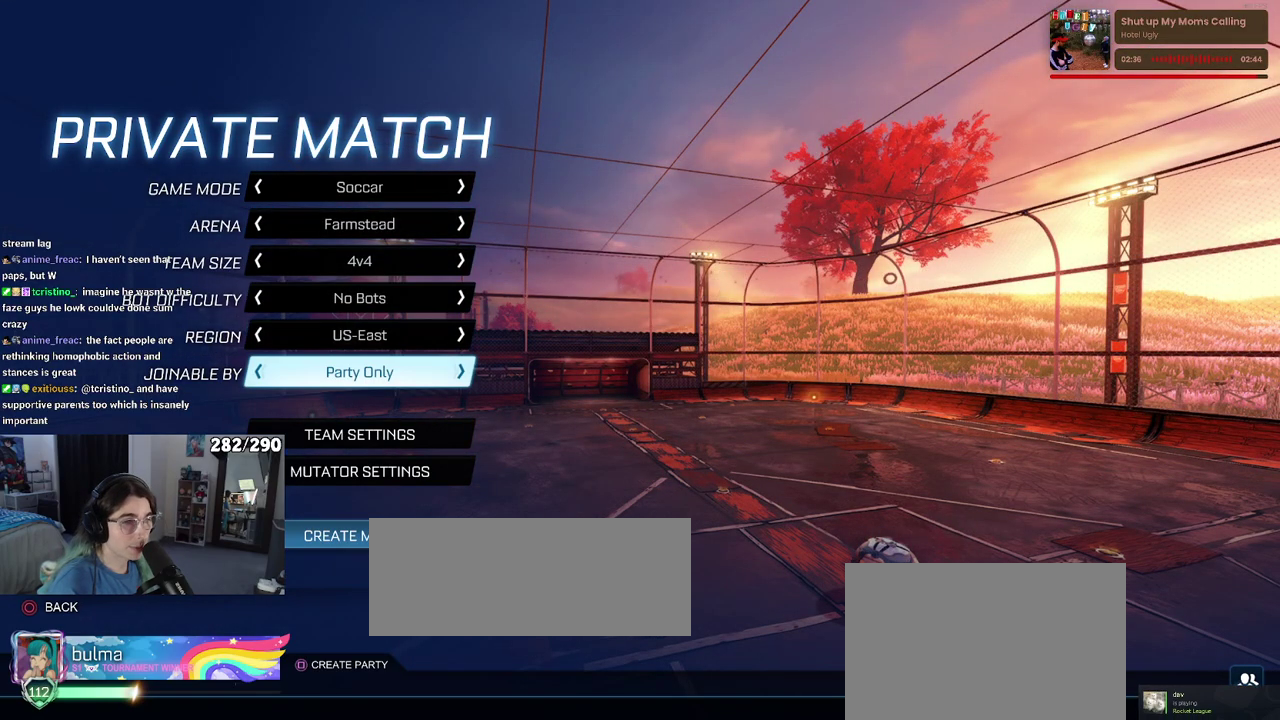
{"buttons": [], "left_stick": "center", "right_stick": "center", "events": [[233, "DPAD_RIGHT", "down"], [383, "DPAD_RIGHT", "up"]]}
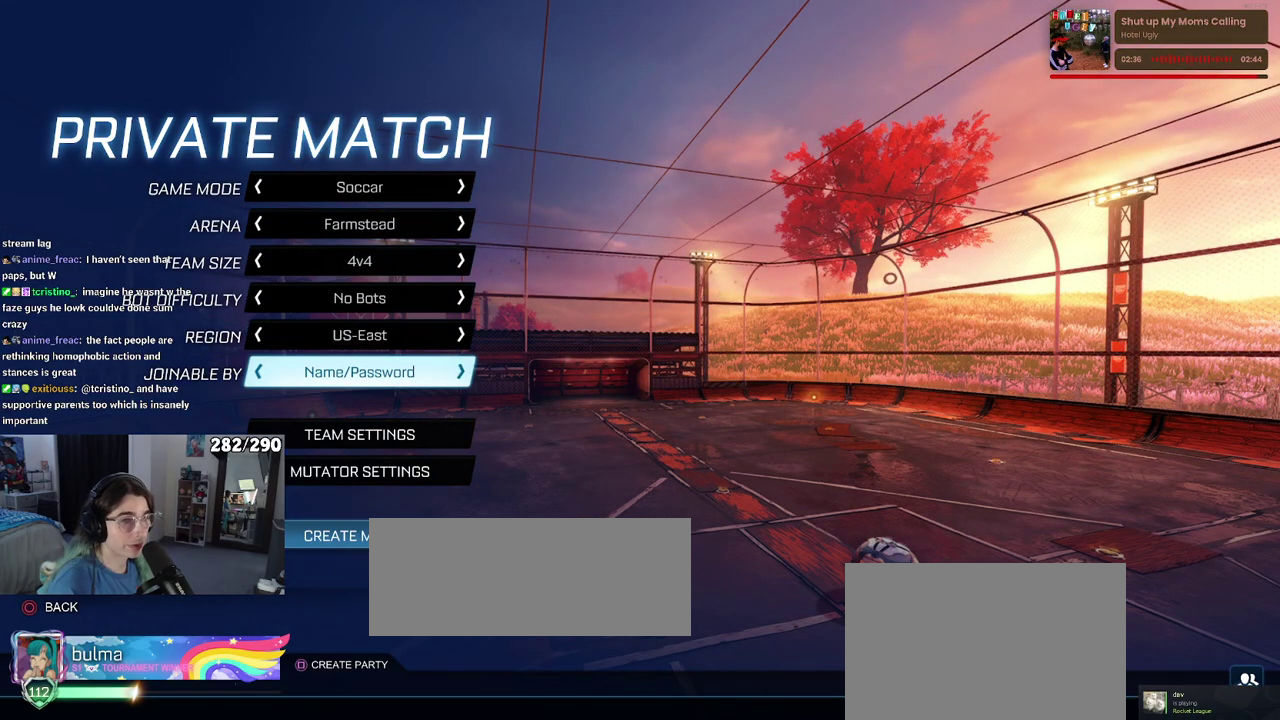
{"buttons": ["DPAD_UP"], "left_stick": "center", "right_stick": "center", "events": [[333, "DPAD_UP", "down"]]}
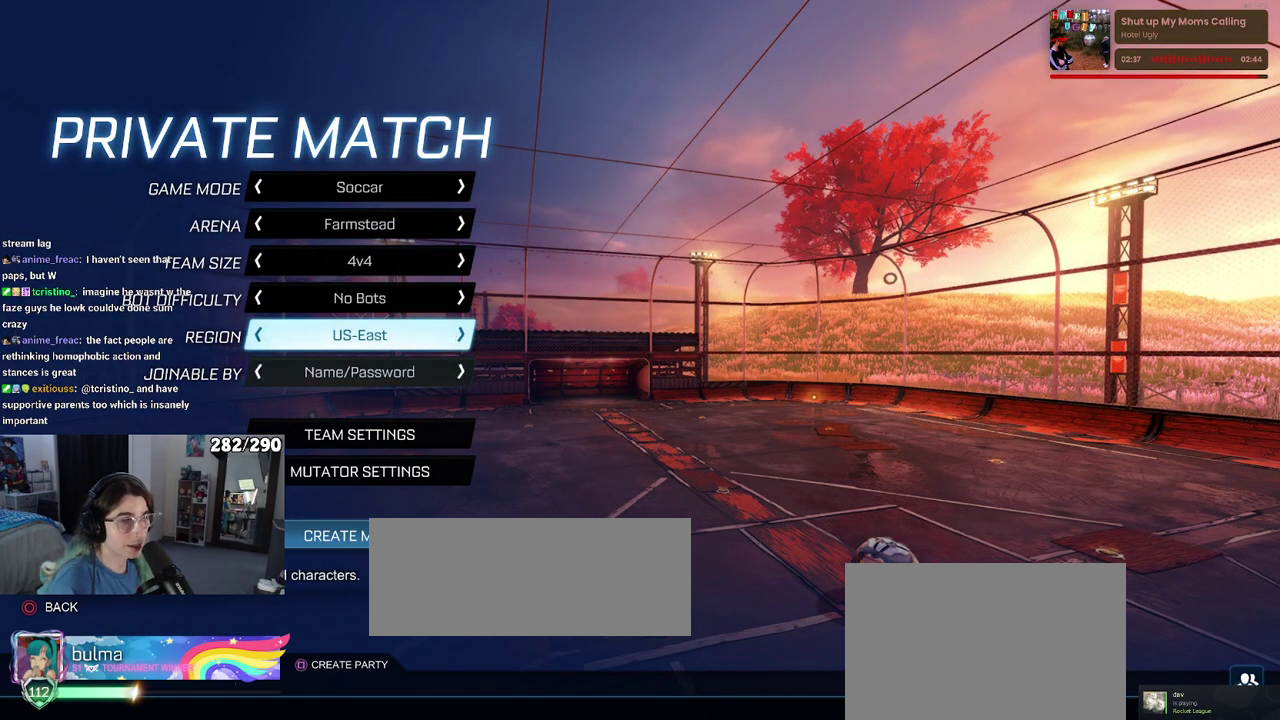
{"buttons": ["DPAD_DOWN"], "left_stick": "center", "right_stick": "center", "events": [[217, "DPAD_UP", "up"], [400, "DPAD_DOWN", "down"]]}
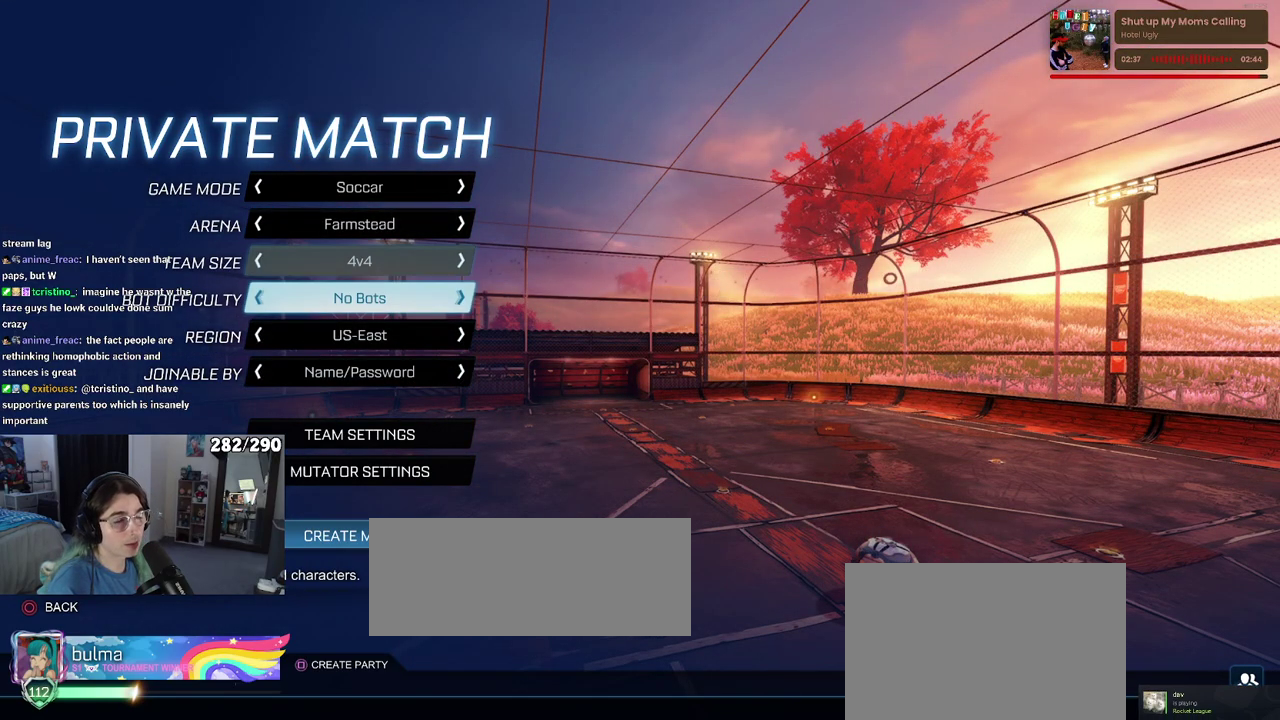
{"buttons": [], "left_stick": "center", "right_stick": "center", "events": [[500, "DPAD_DOWN", "up"]]}
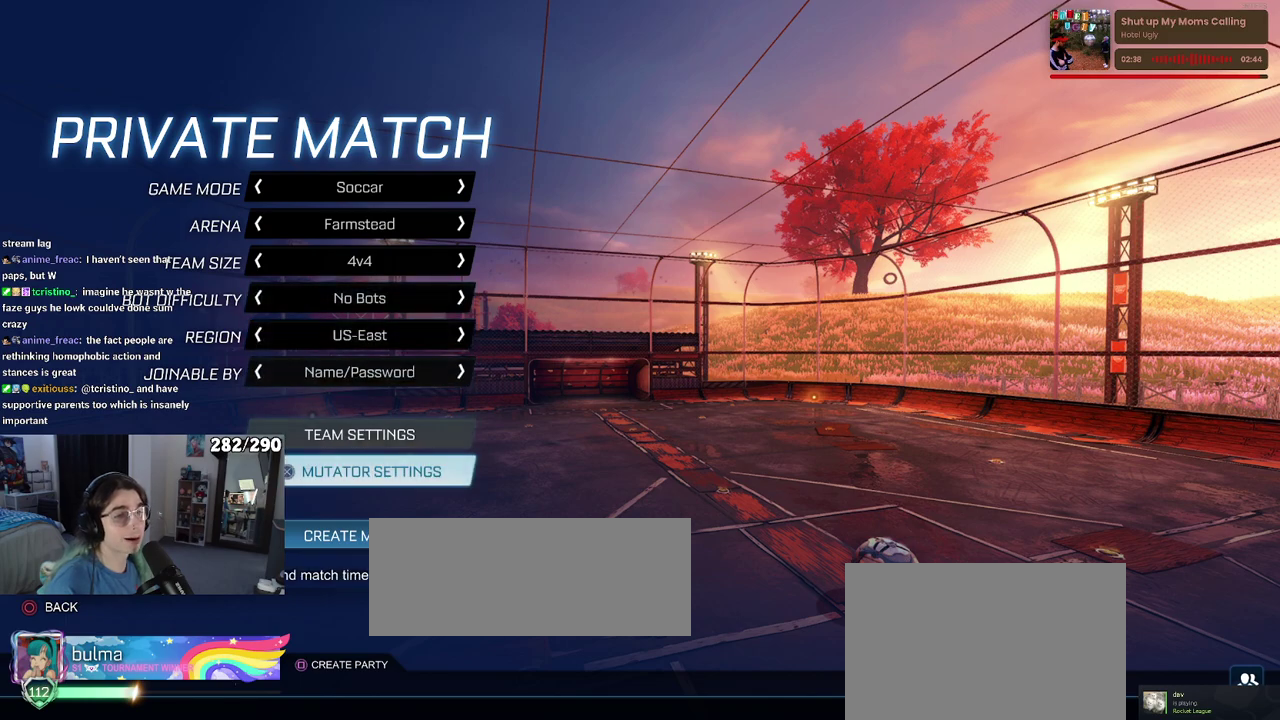
{"buttons": ["CROSS"], "left_stick": "center", "right_stick": "center", "events": [[233, "DPAD_DOWN", "down"], [333, "DPAD_DOWN", "up"], [483, "CROSS", "down"]]}
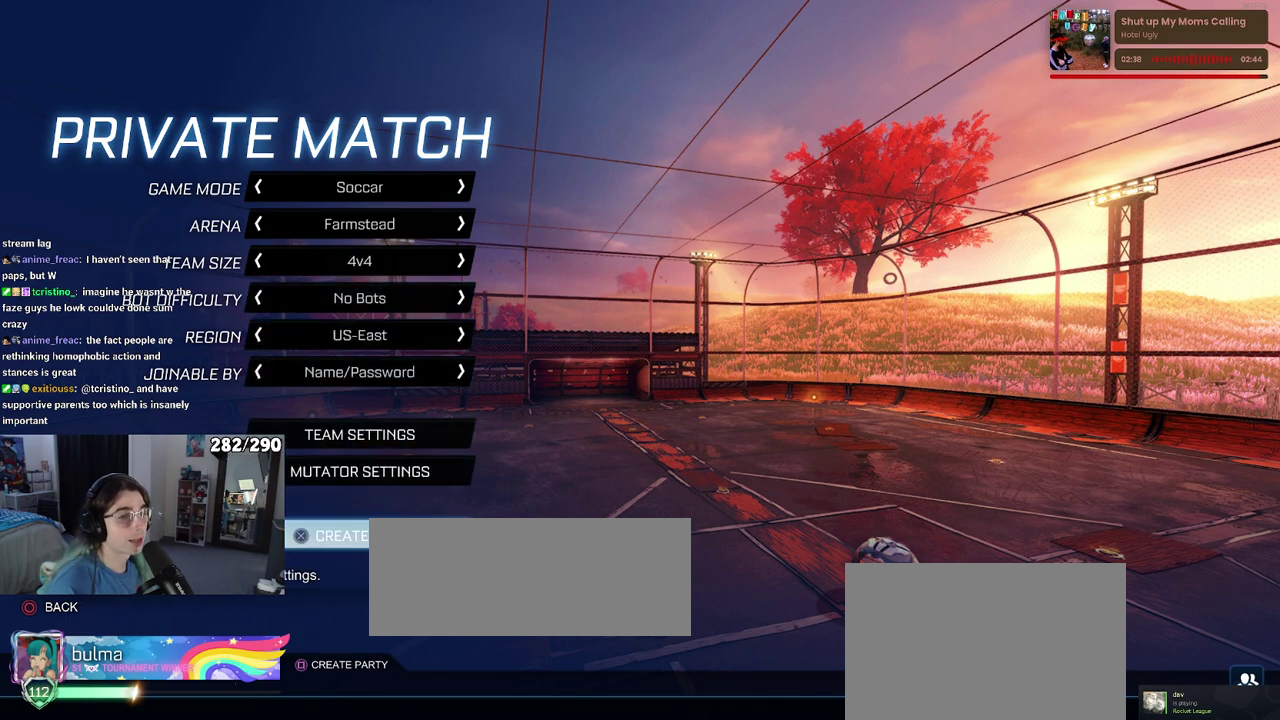
{"buttons": [], "left_stick": "center", "right_stick": "center", "events": [[67, "CROSS", "up"]]}